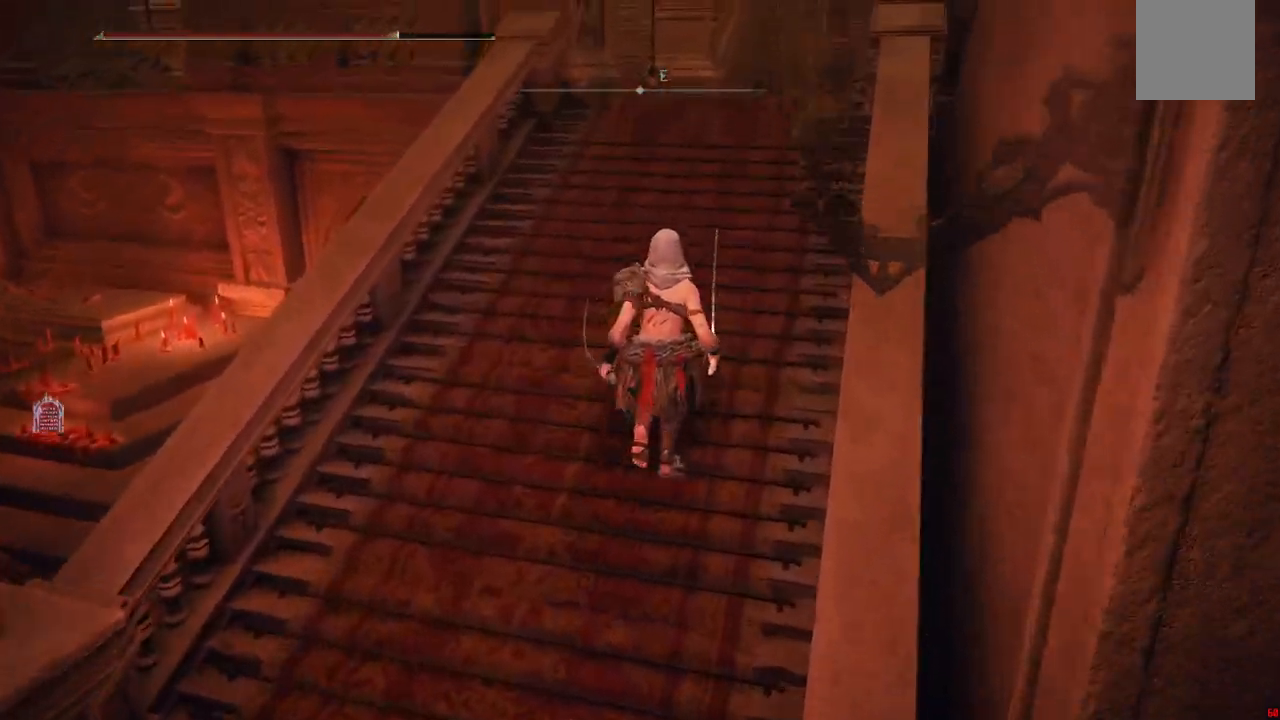
Gameplay with a controller (Xbox layout); each line is a JSON object with the inputs held at the frame after it (dt_ms = milliseconds from this image to that frame). "events" lists button and stick changes between this image and that frame as [ms after this image, input, new state], when the widget could be followed in between. Not read: L3 R3.
{"dt_ms": 500, "buttons": [], "left_stick": "up", "right_stick": "center"}
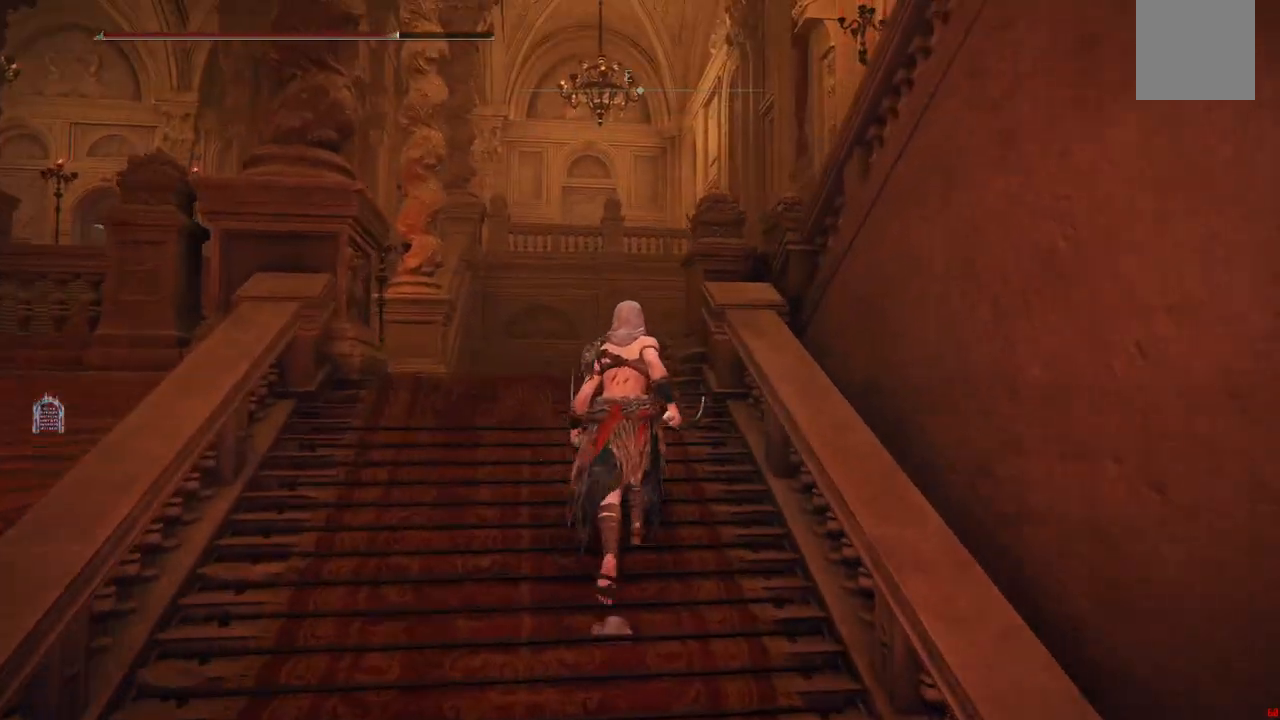
{"dt_ms": 500, "buttons": [], "left_stick": "up", "right_stick": "down", "events": [[267, "right_stick", "down"]]}
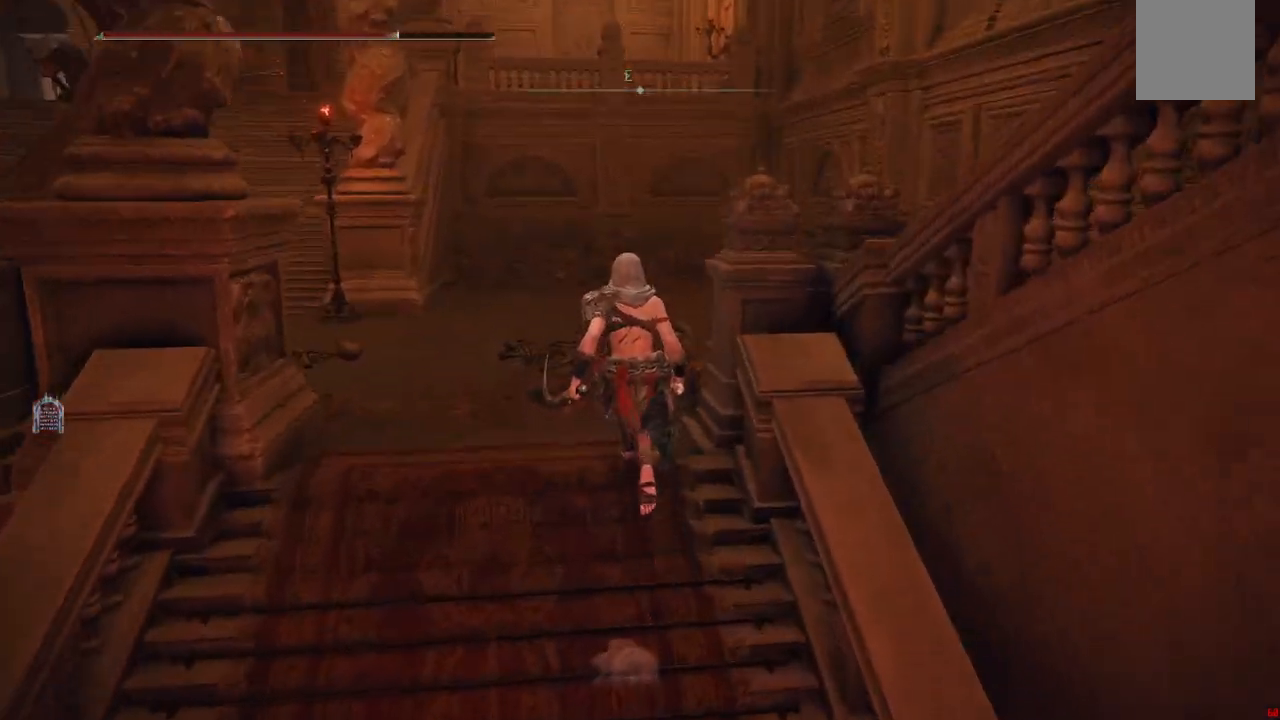
{"dt_ms": 500, "buttons": [], "left_stick": "up", "right_stick": "center", "events": [[33, "right_stick", "center"]]}
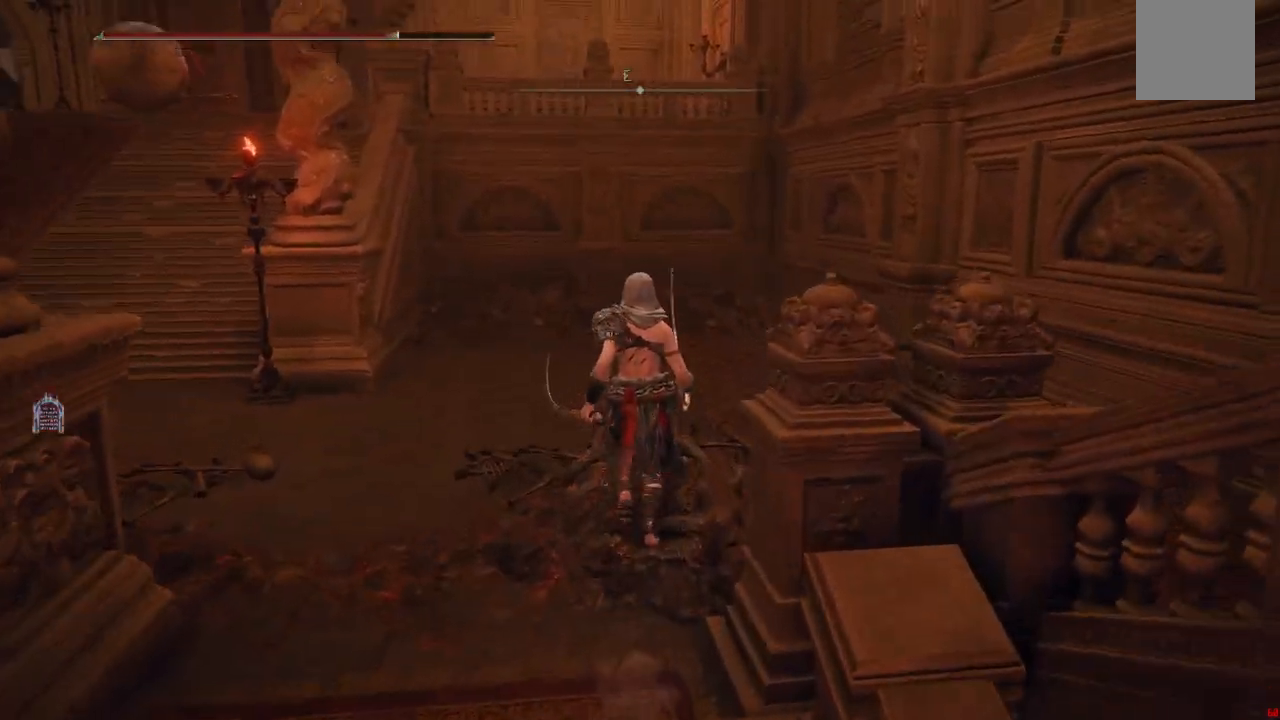
{"dt_ms": 500, "buttons": [], "left_stick": "up", "right_stick": "center", "events": [[267, "B", "down"], [400, "B", "up"]]}
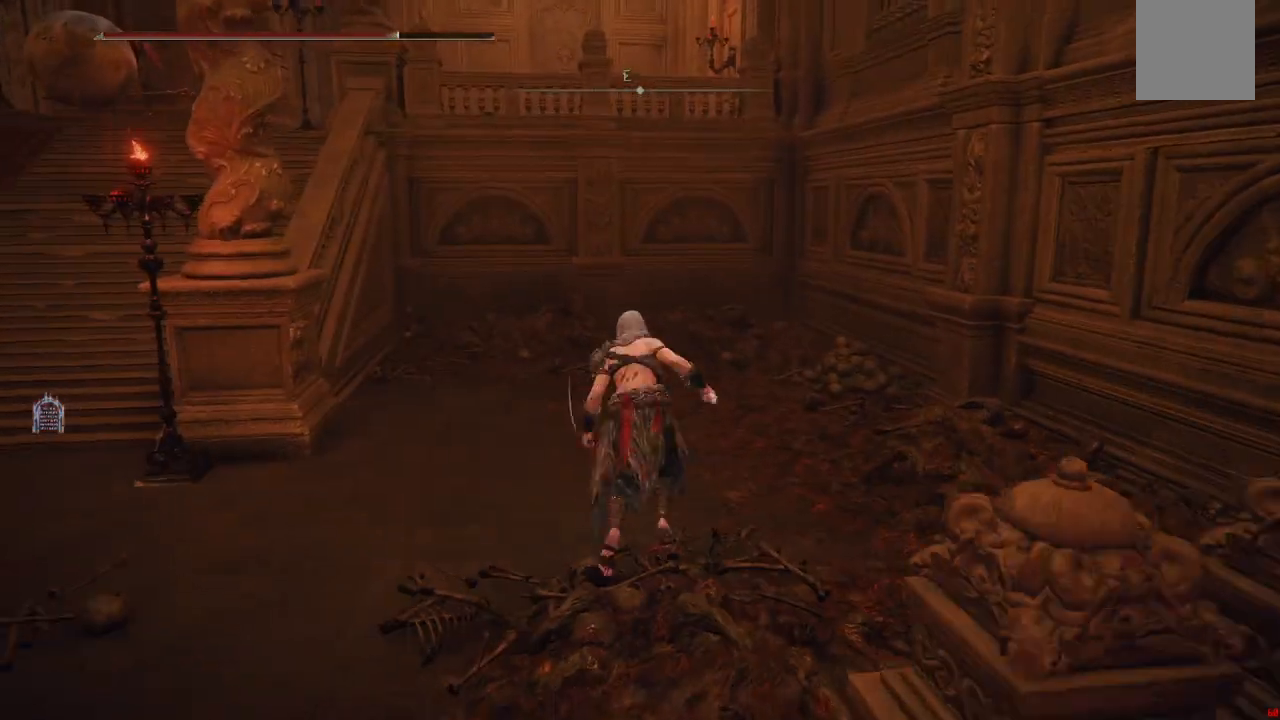
{"dt_ms": 500, "buttons": ["B"], "left_stick": "up", "right_stick": "center", "events": [[483, "B", "down"]]}
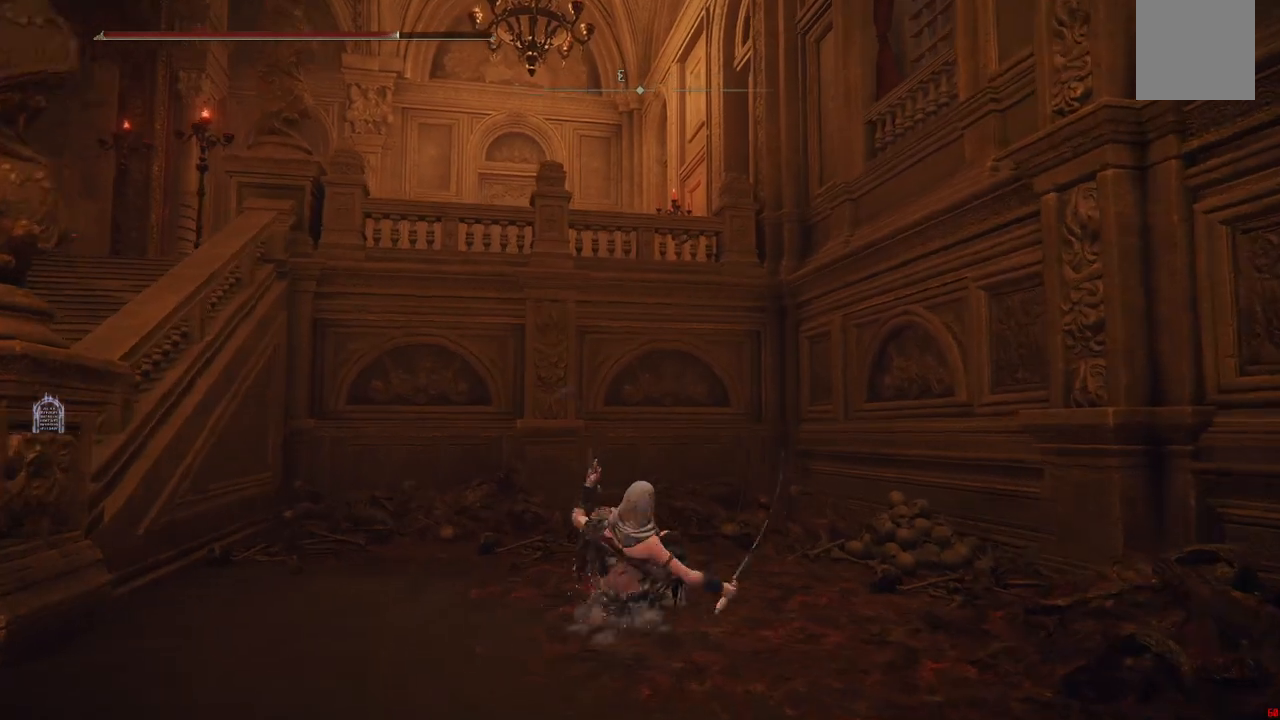
{"dt_ms": 500, "buttons": [], "left_stick": "up", "right_stick": "up-right", "events": [[117, "B", "up"], [483, "right_stick", "up-right"]]}
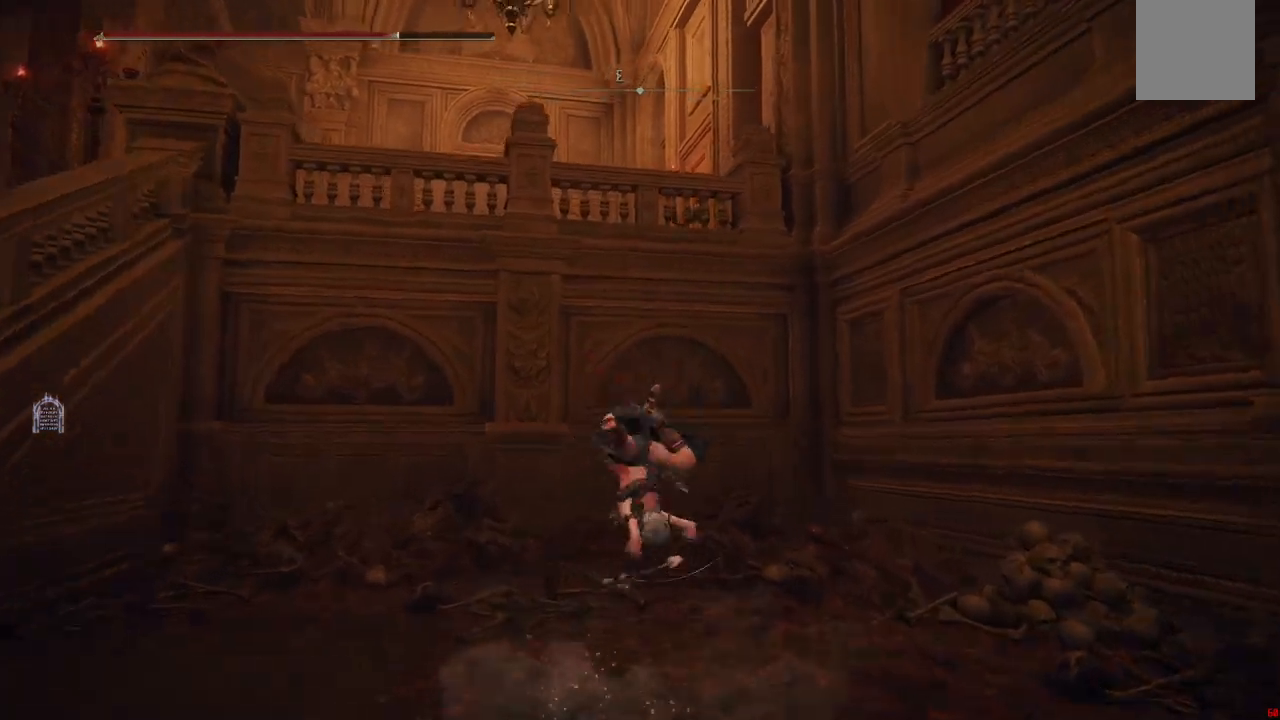
{"dt_ms": 500, "buttons": [], "left_stick": "up-left", "right_stick": "center", "events": [[167, "left_stick", "up-left"], [183, "right_stick", "center"], [333, "B", "down"], [467, "B", "up"]]}
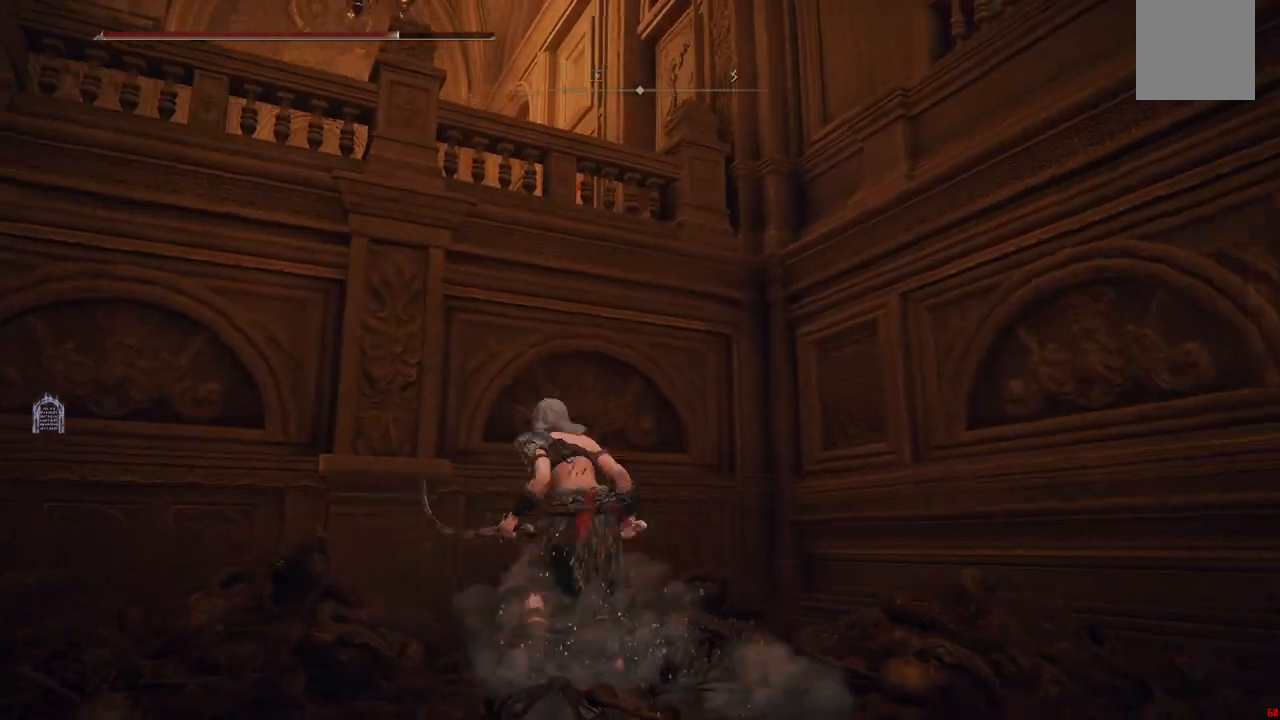
{"dt_ms": 500, "buttons": ["R1"], "left_stick": "up-right", "right_stick": "right", "events": [[400, "left_stick", "up-right"], [450, "right_stick", "right"], [483, "R1", "down"]]}
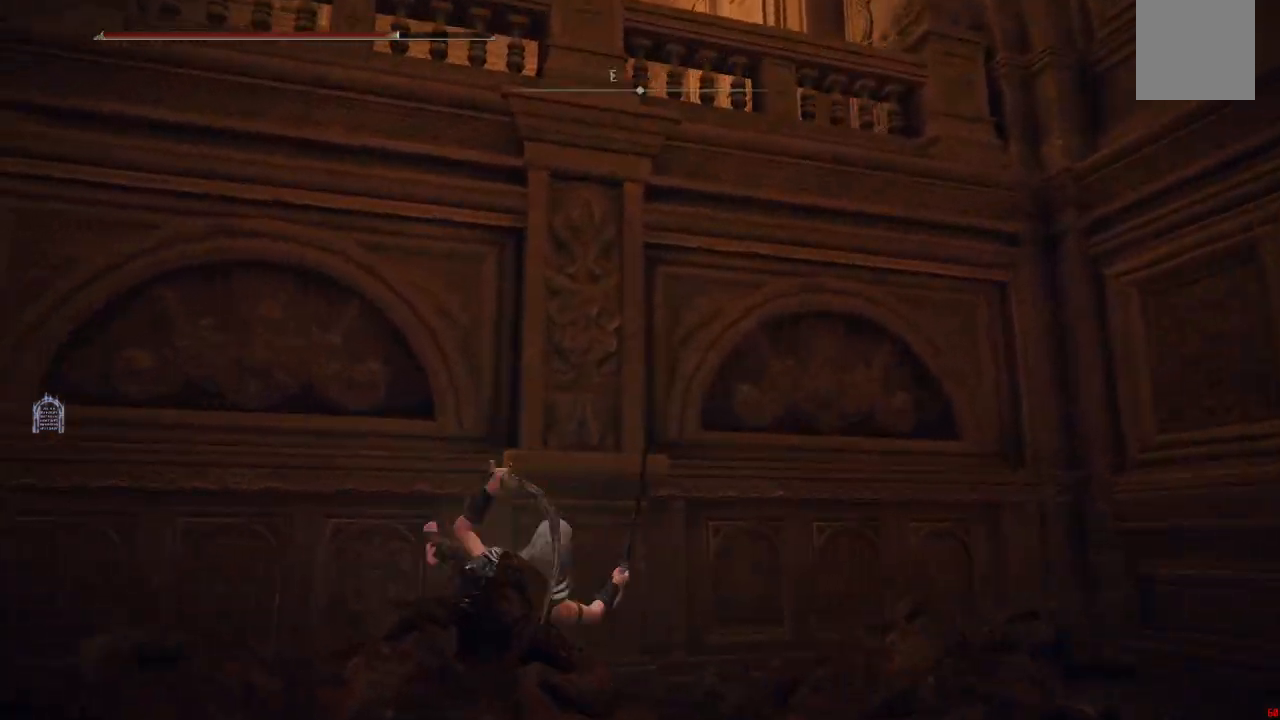
{"dt_ms": 500, "buttons": [], "left_stick": "up-right", "right_stick": "down-right", "events": [[167, "R1", "up"], [250, "right_stick", "down-right"]]}
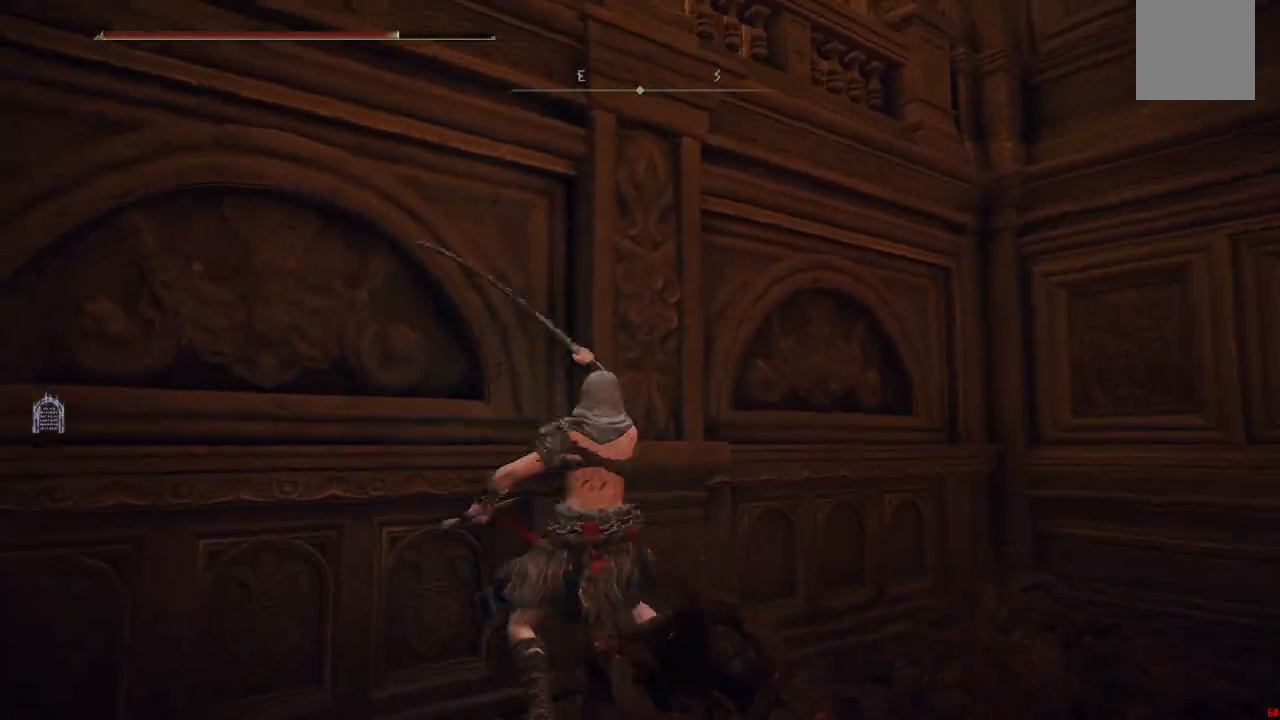
{"dt_ms": 1000, "buttons": [], "left_stick": "up", "right_stick": "center"}
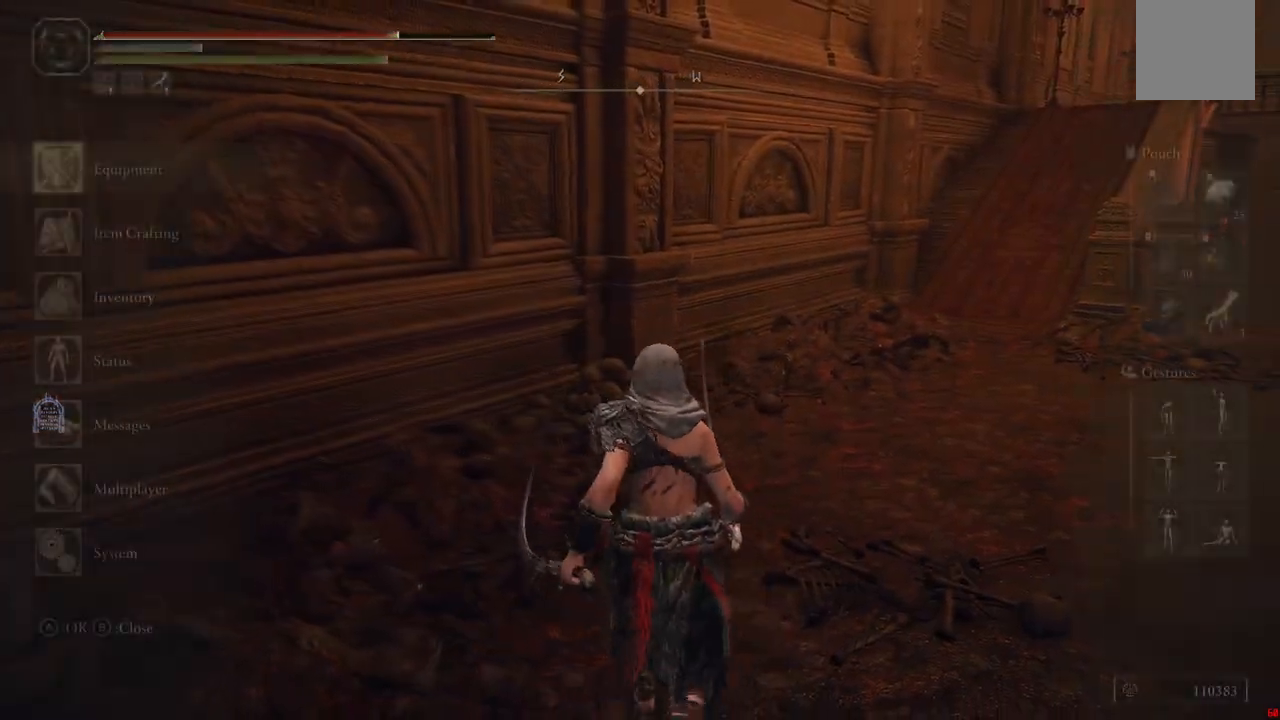
{"dt_ms": 500, "buttons": ["DPAD_RIGHT"], "left_stick": "center", "right_stick": "right", "events": [[317, "left_stick", "center"], [350, "right_stick", "right"], [483, "DPAD_RIGHT", "down"]]}
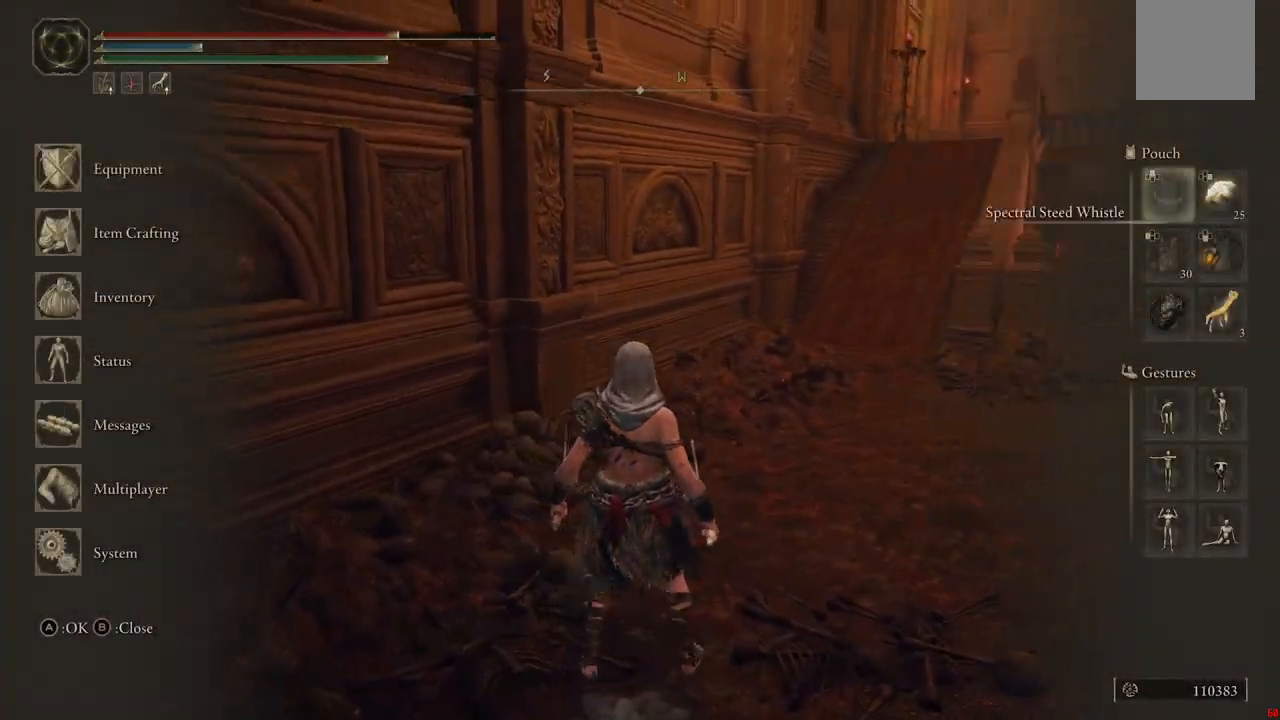
{"dt_ms": 500, "buttons": [], "left_stick": "center", "right_stick": "center", "events": [[83, "DPAD_RIGHT", "up"], [83, "right_stick", "center"], [250, "DPAD_DOWN", "down"], [333, "DPAD_DOWN", "up"], [417, "DPAD_DOWN", "down"], [483, "DPAD_DOWN", "up"]]}
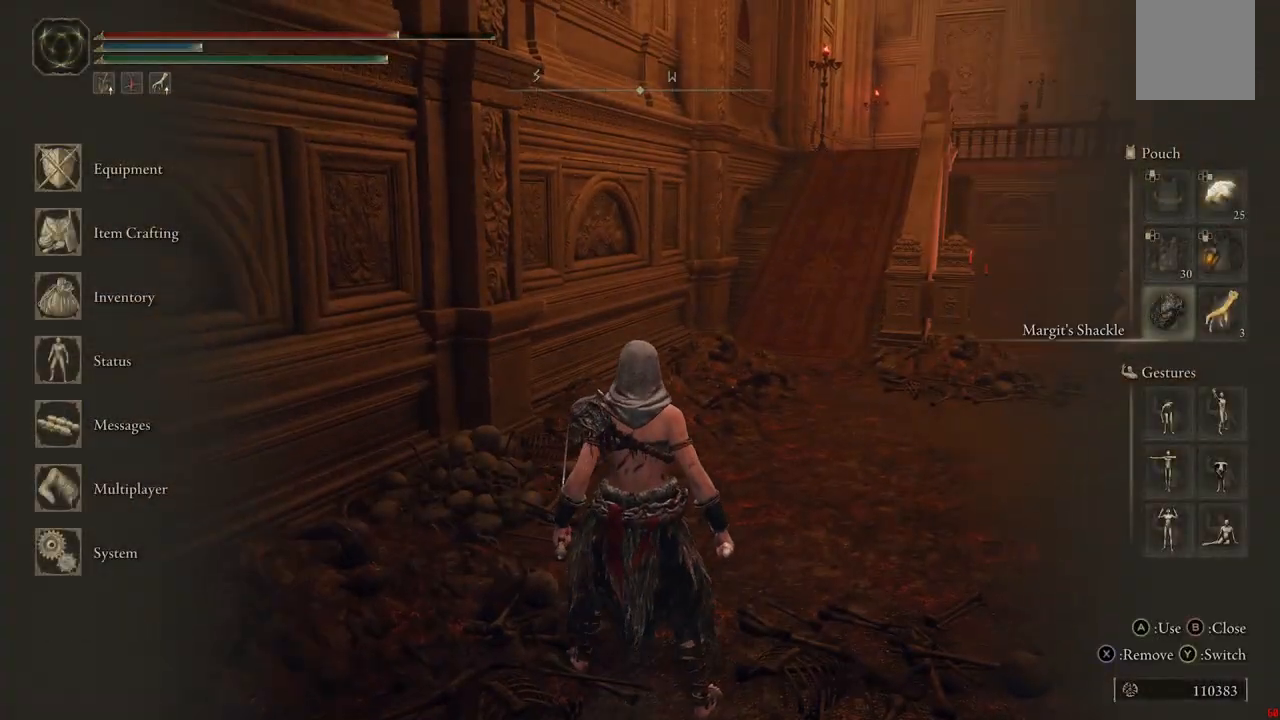
{"dt_ms": 500, "buttons": [], "left_stick": "up-left", "right_stick": "right", "events": [[17, "A", "down"], [100, "A", "up"], [267, "left_stick", "up"], [333, "left_stick", "up-left"], [333, "right_stick", "right"]]}
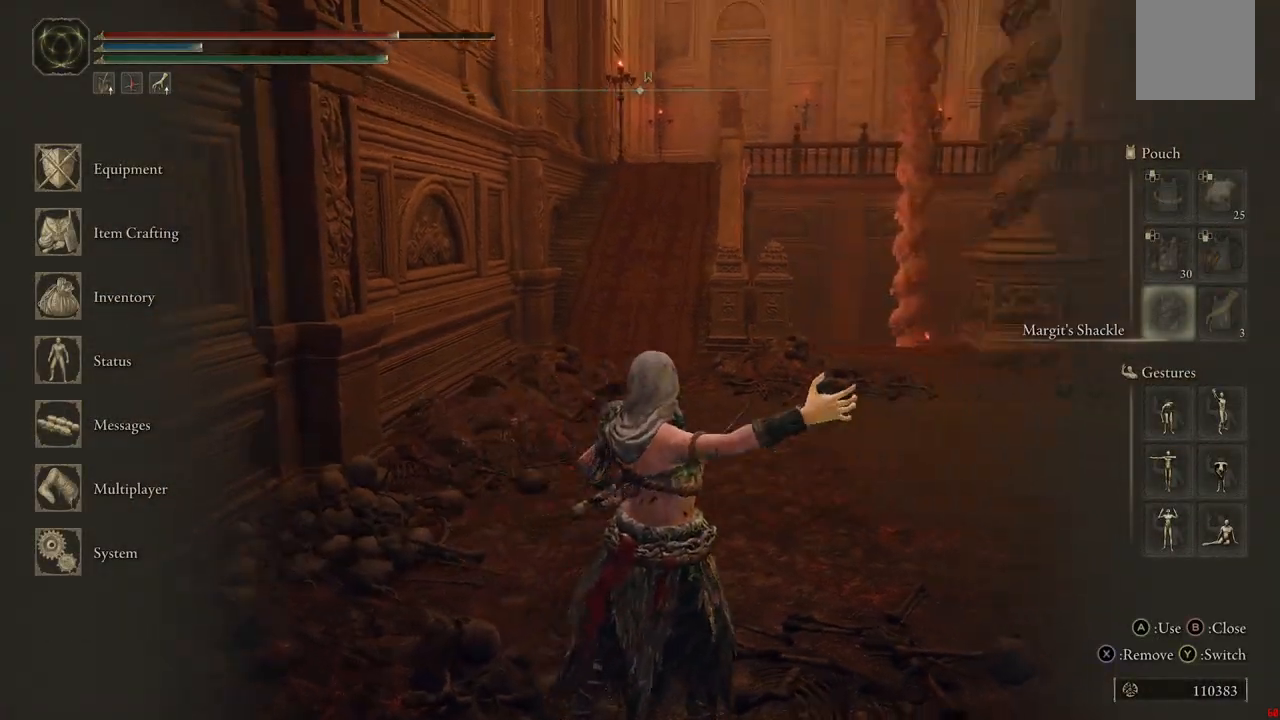
{"dt_ms": 500, "buttons": [], "left_stick": "up-left", "right_stick": "center", "events": [[167, "right_stick", "center"]]}
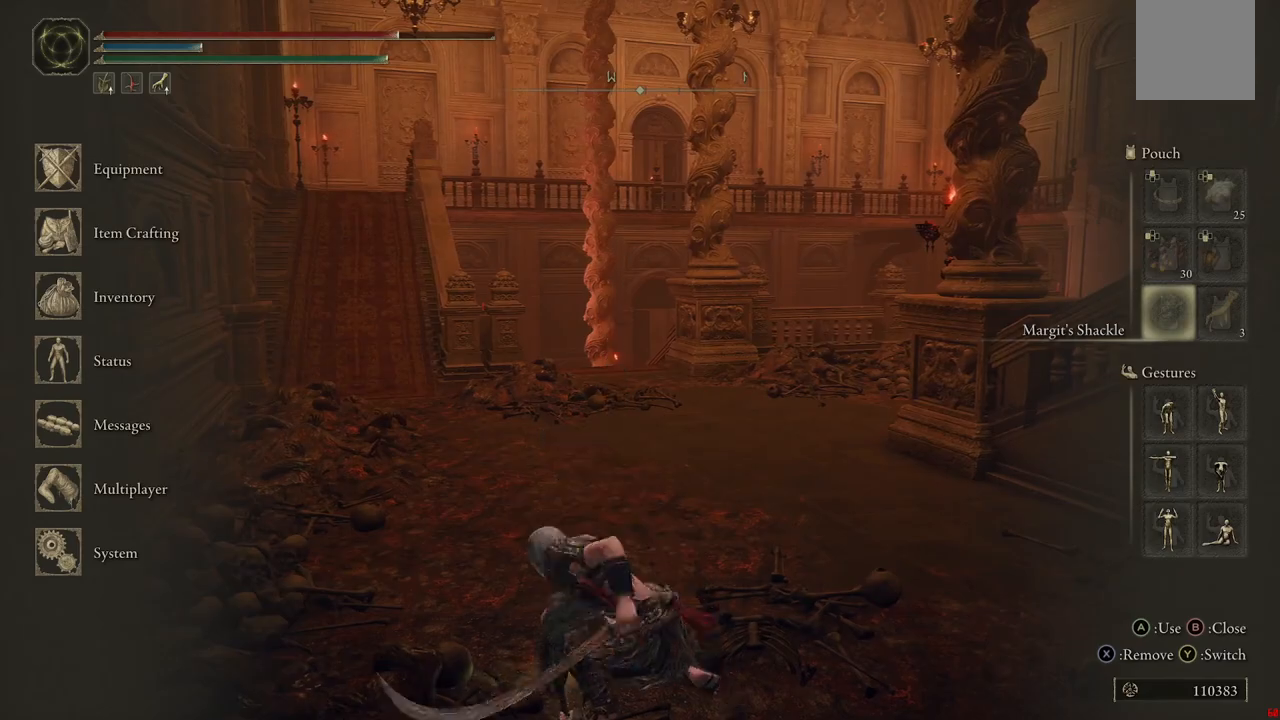
{"dt_ms": 500, "buttons": [], "left_stick": "up-left", "right_stick": "center", "events": [[317, "right_stick", "right"], [383, "right_stick", "center"]]}